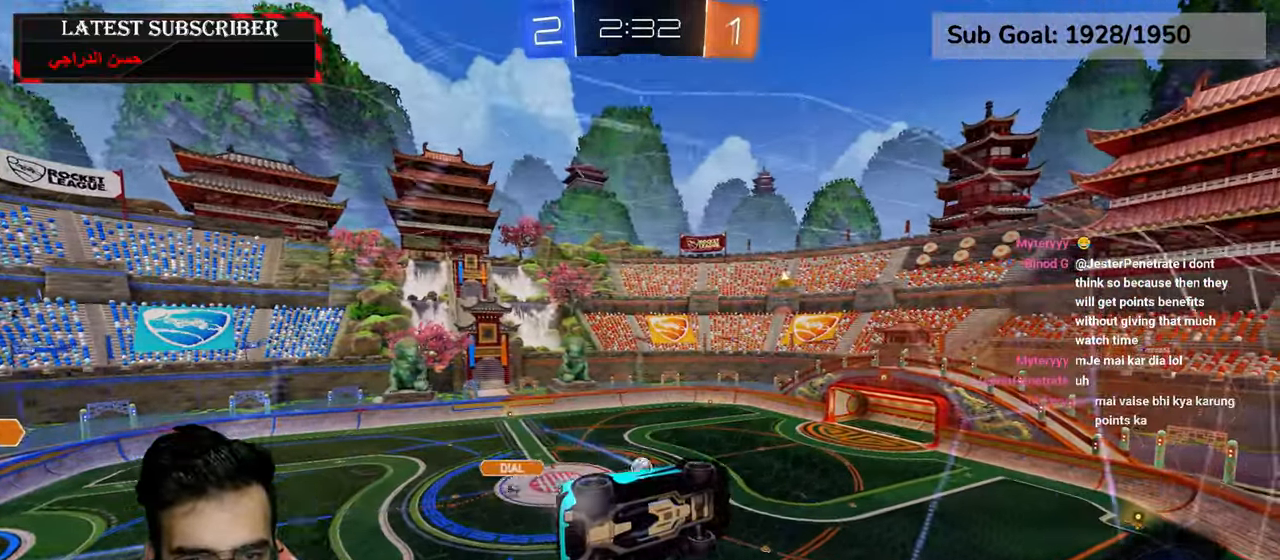
Gameplay with a controller (Xbox layout); each line is a JSON object with the inputs held at the frame after it (dt_ms = milliseconds from this image to that frame). "events" lists button and stick changes between this image and that frame as [ms after this image, input, new state], when the widget could be followed in between.
{"dt_ms": 500, "buttons": ["R1"], "left_stick": "center", "right_stick": "center", "events": []}
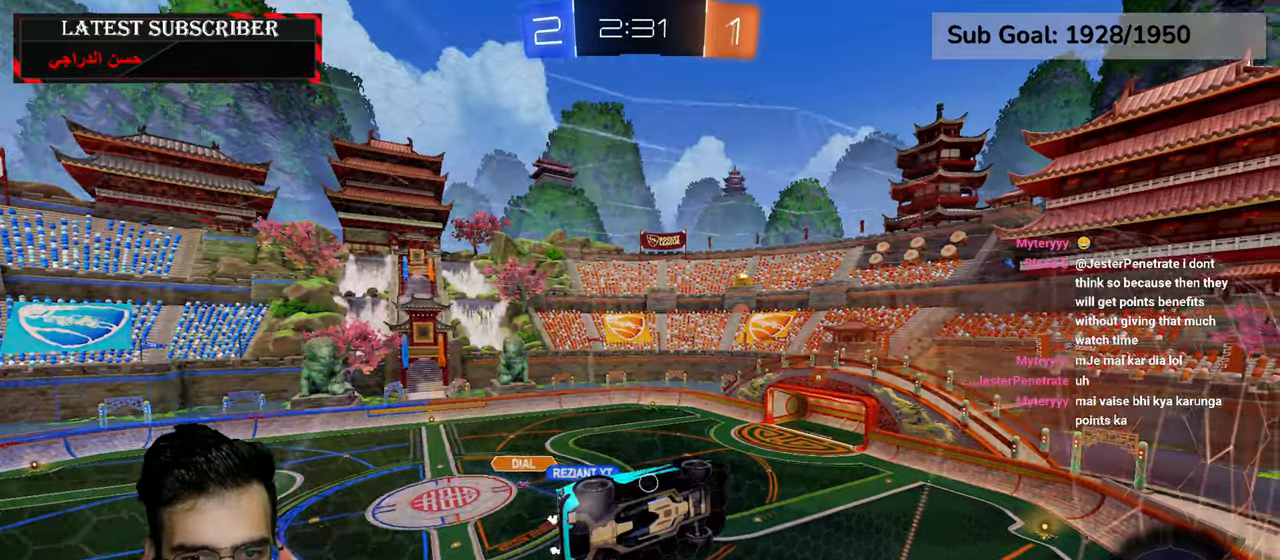
{"dt_ms": 1000, "buttons": [], "left_stick": "down", "right_stick": "center", "events": [[100, "left_stick", "left"], [117, "R2", "down"], [367, "left_stick", "down"], [384, "A", "down"], [400, "L2", "down"], [534, "L2", "up"], [534, "R1", "up"], [550, "R2", "up"], [600, "A", "up"]]}
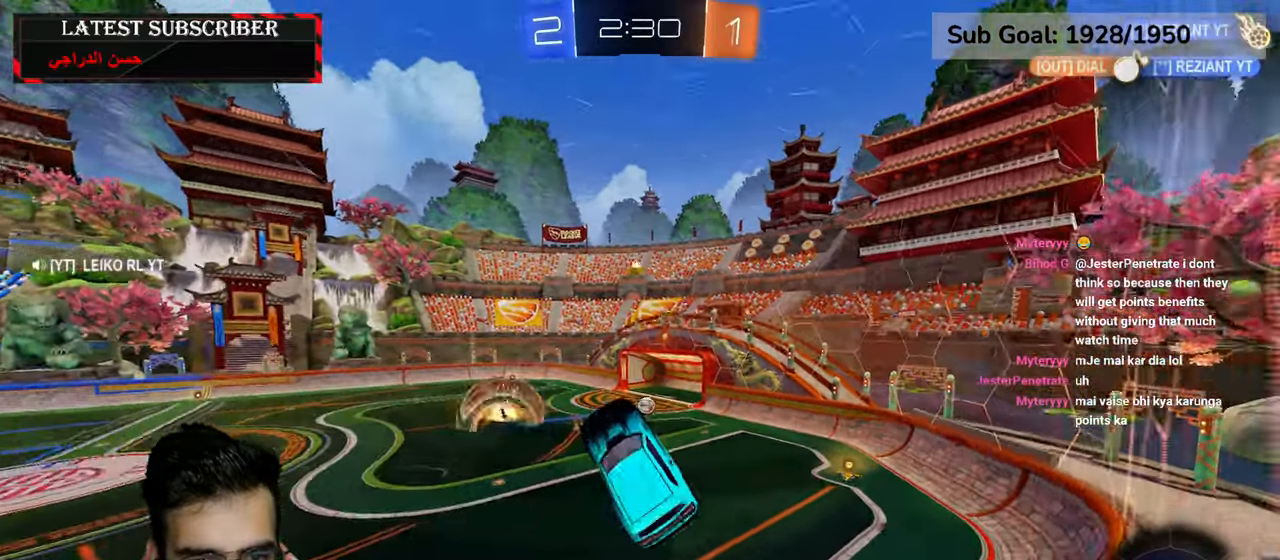
{"dt_ms": 500, "buttons": [], "left_stick": "center", "right_stick": "center", "events": [[167, "A", "down"], [250, "A", "up"], [400, "left_stick", "center"]]}
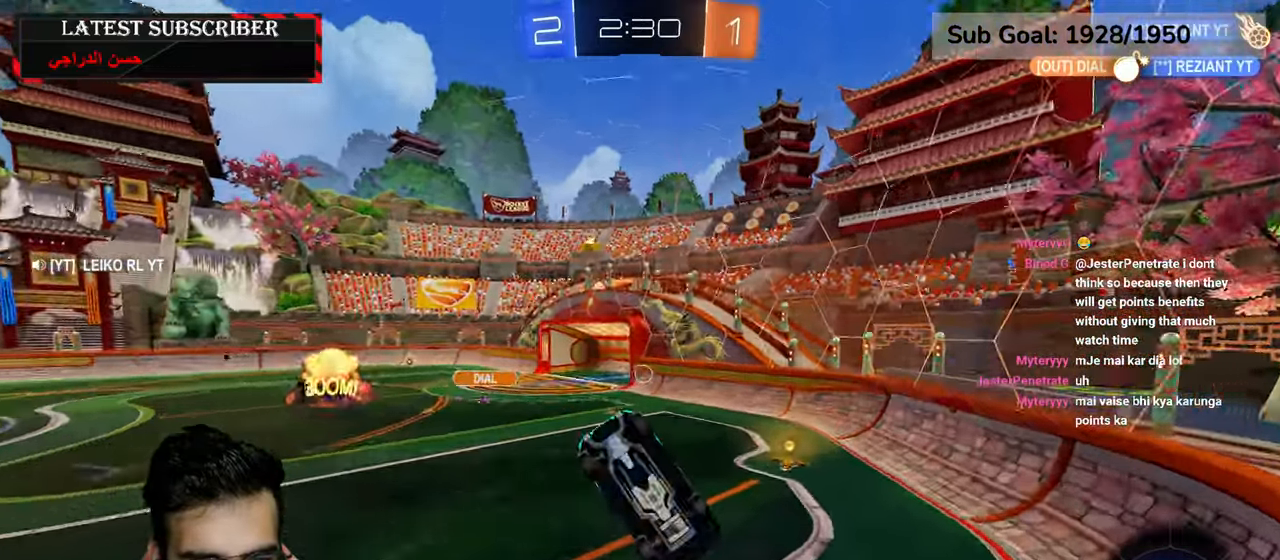
{"dt_ms": 500, "buttons": [], "left_stick": "center", "right_stick": "center", "events": []}
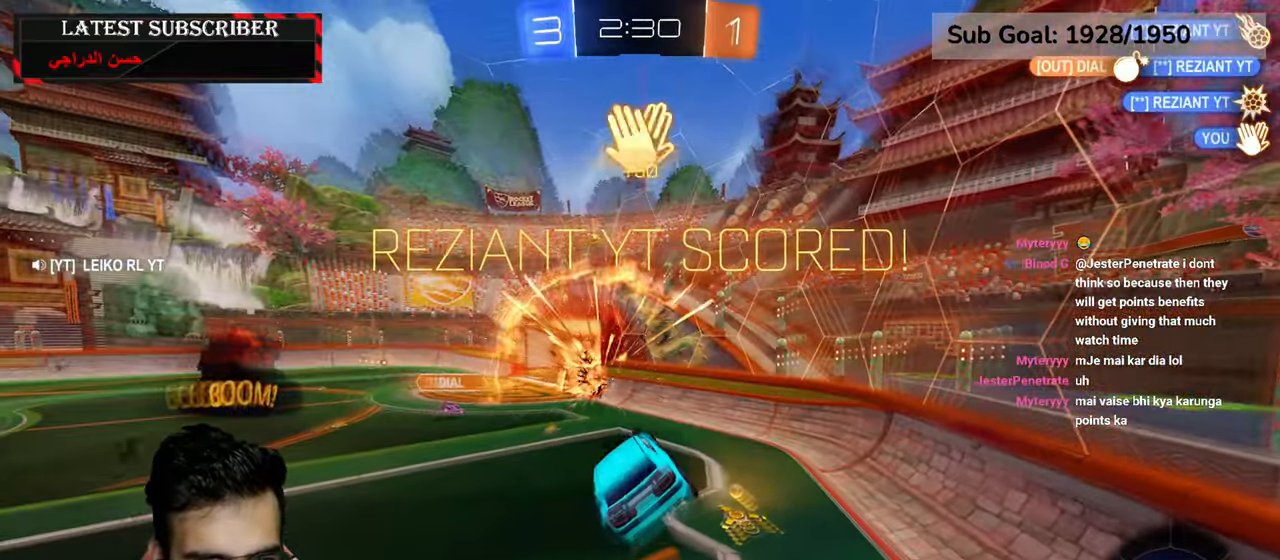
{"dt_ms": 500, "buttons": ["L1", "L3"], "left_stick": "up", "right_stick": "center", "events": [[434, "L1", "down"], [450, "L3", "down"], [450, "left_stick", "up"]]}